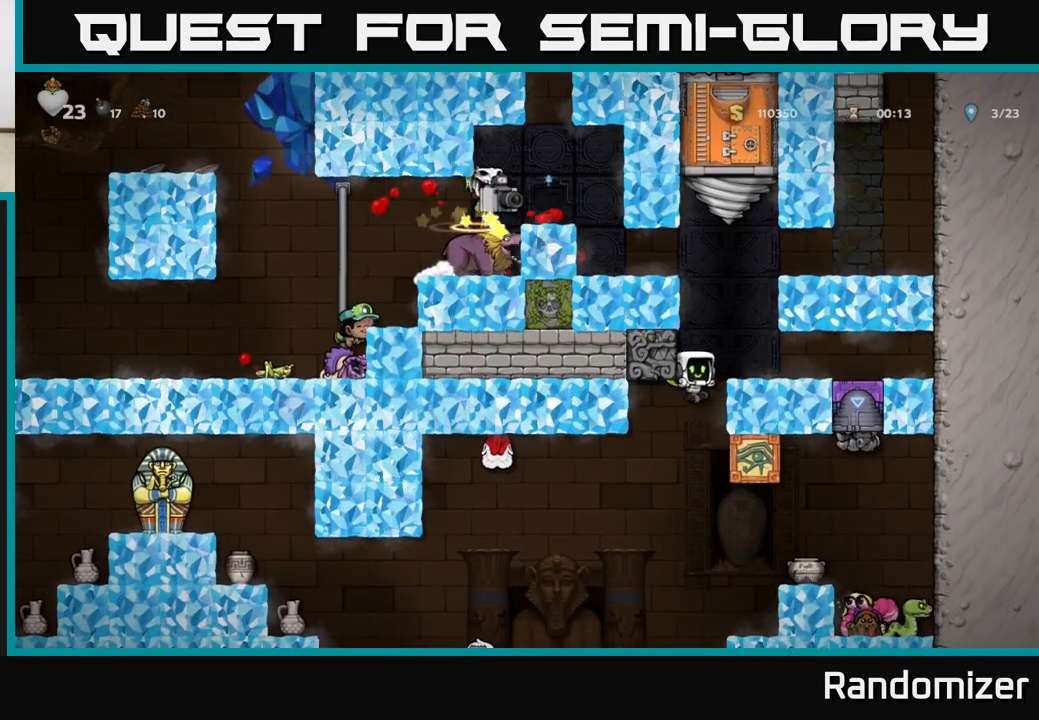
Gameplay with a controller (Xbox layout); each line is a JSON object with the inputs held at the frame after it (dt_ms = milliseconds from this image to that frame). "events" lists button and stick changes between this image and that frame as [ms after this image, input, new state], when the widget could be followed in between.
{"dt_ms": 500, "buttons": [], "left_stick": "left", "right_stick": "center", "events": [[217, "left_stick", "center"], [350, "left_stick", "down"], [417, "A", "down"], [483, "A", "up"], [500, "left_stick", "left"]]}
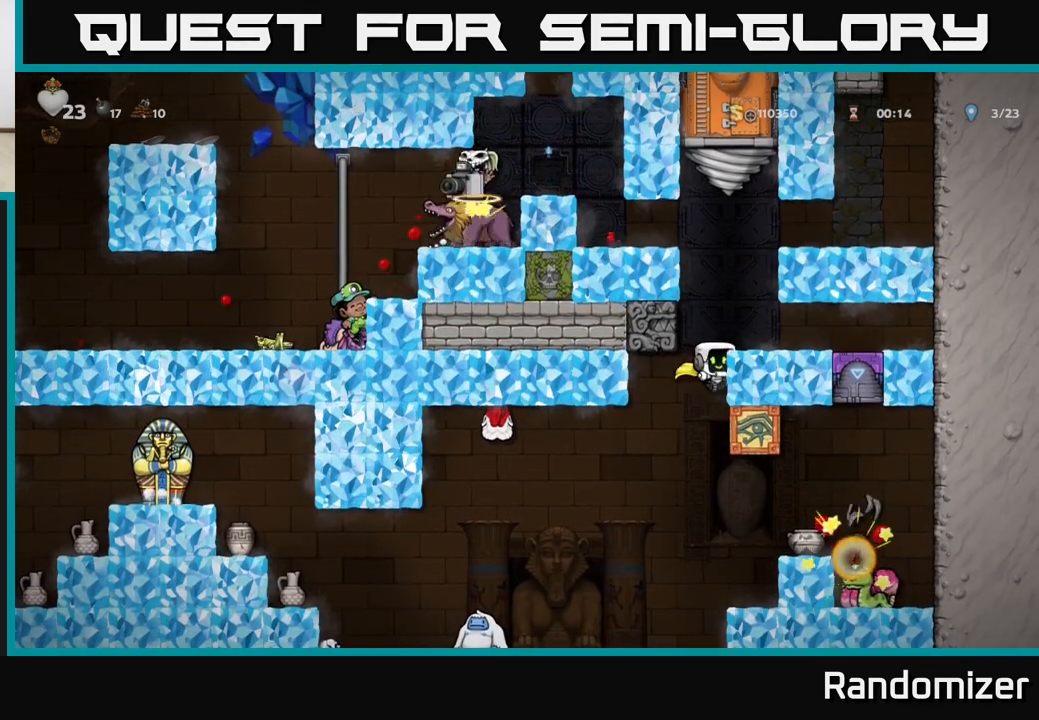
{"dt_ms": 500, "buttons": ["A"], "left_stick": "center", "right_stick": "center", "events": [[167, "left_stick", "center"], [333, "left_stick", "right"], [350, "A", "down"], [500, "left_stick", "center"]]}
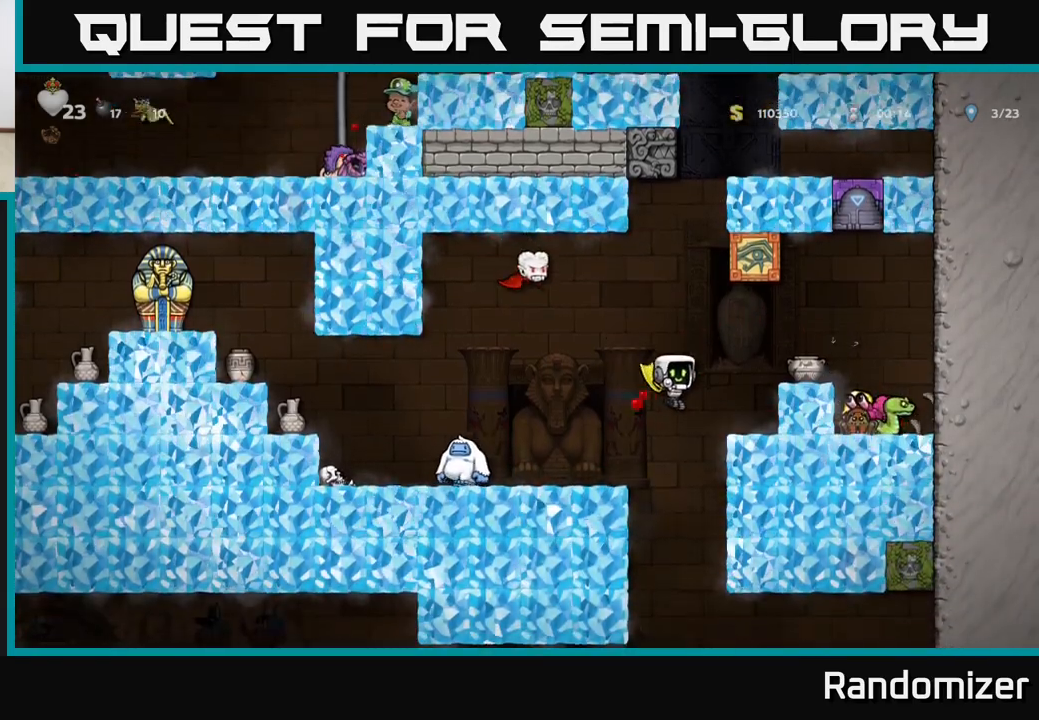
{"dt_ms": 500, "buttons": [], "left_stick": "center", "right_stick": "center", "events": [[117, "left_stick", "right"], [233, "A", "up"], [283, "left_stick", "left"], [433, "left_stick", "center"]]}
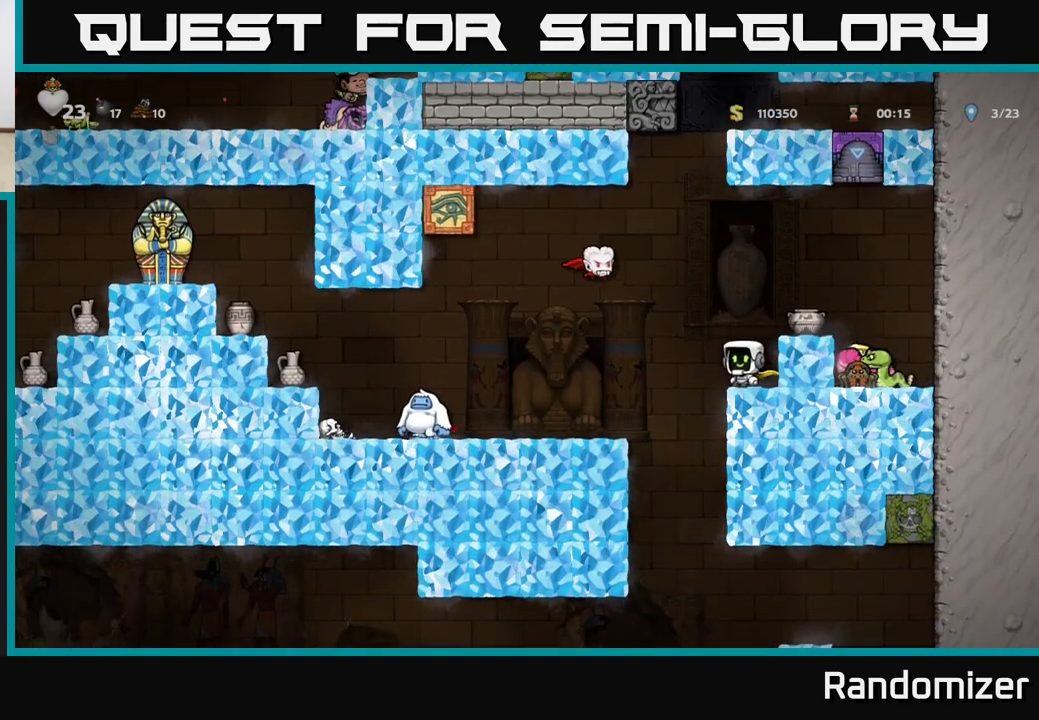
{"dt_ms": 500, "buttons": ["A"], "left_stick": "center", "right_stick": "center", "events": [[67, "A", "down"], [83, "left_stick", "left"], [117, "X", "down"], [200, "A", "up"], [217, "X", "up"], [250, "left_stick", "right"], [350, "A", "down"], [483, "left_stick", "center"]]}
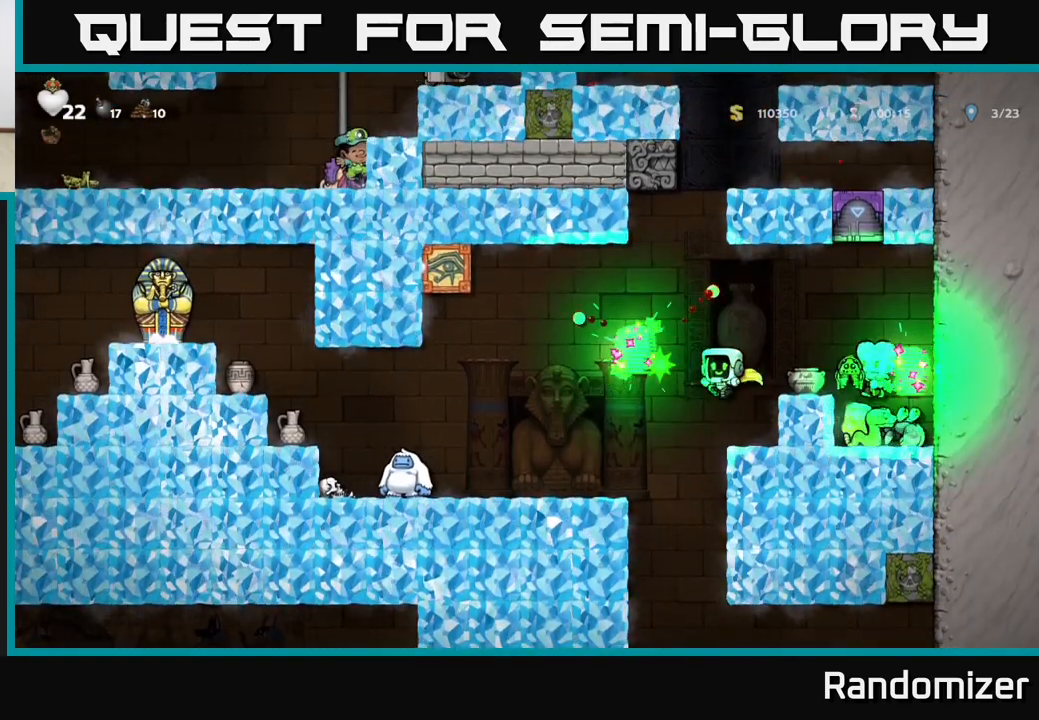
{"dt_ms": 500, "buttons": ["A"], "left_stick": "left", "right_stick": "center", "events": [[33, "A", "up"], [500, "A", "down"], [500, "left_stick", "left"]]}
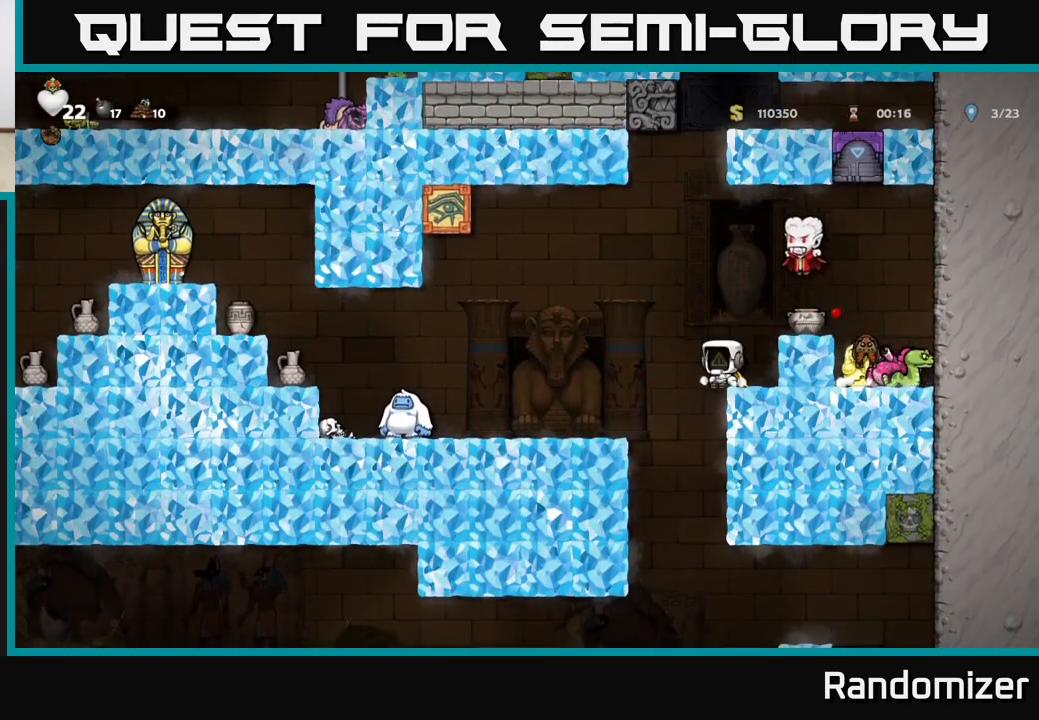
{"dt_ms": 500, "buttons": [], "left_stick": "left", "right_stick": "center", "events": [[267, "left_stick", "right"], [333, "X", "down"], [450, "X", "up"], [467, "A", "up"], [483, "left_stick", "left"]]}
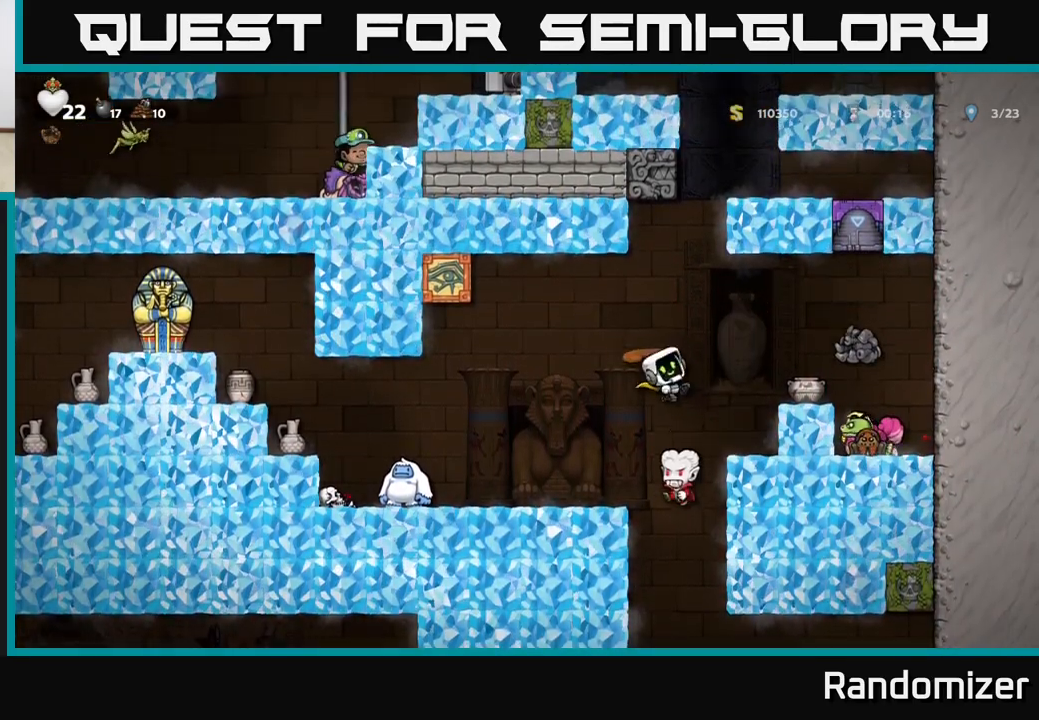
{"dt_ms": 500, "buttons": [], "left_stick": "right", "right_stick": "center", "events": [[67, "A", "down"], [317, "left_stick", "center"], [400, "A", "up"], [433, "left_stick", "right"]]}
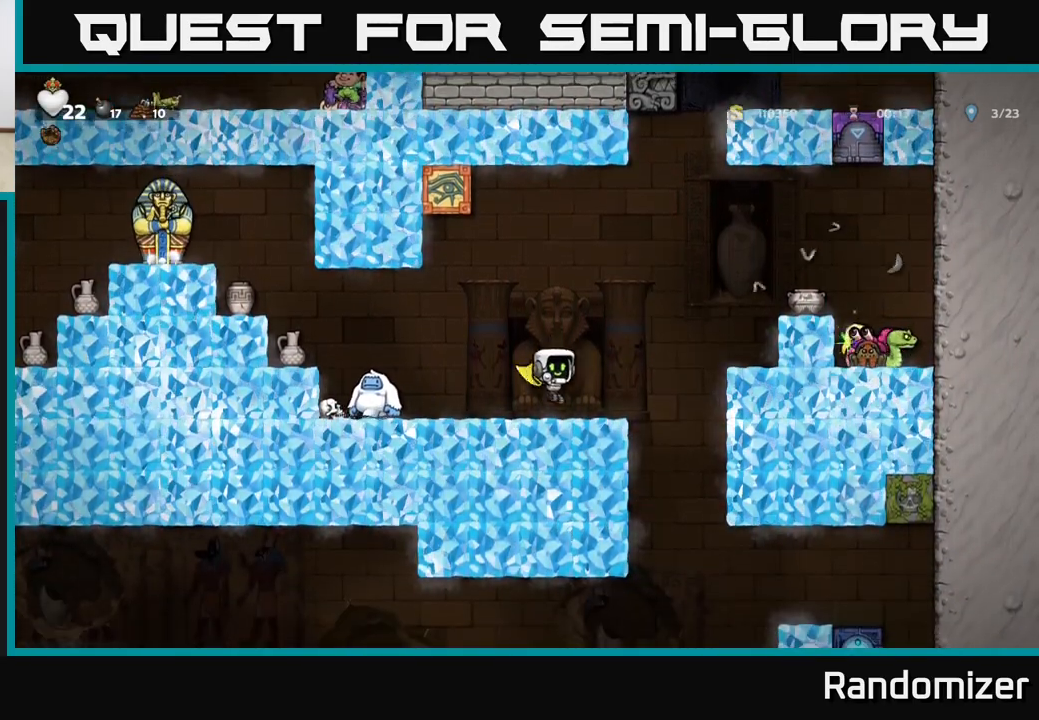
{"dt_ms": 500, "buttons": ["A"], "left_stick": "center", "right_stick": "center", "events": [[67, "left_stick", "left"], [433, "left_stick", "center"], [450, "A", "down"]]}
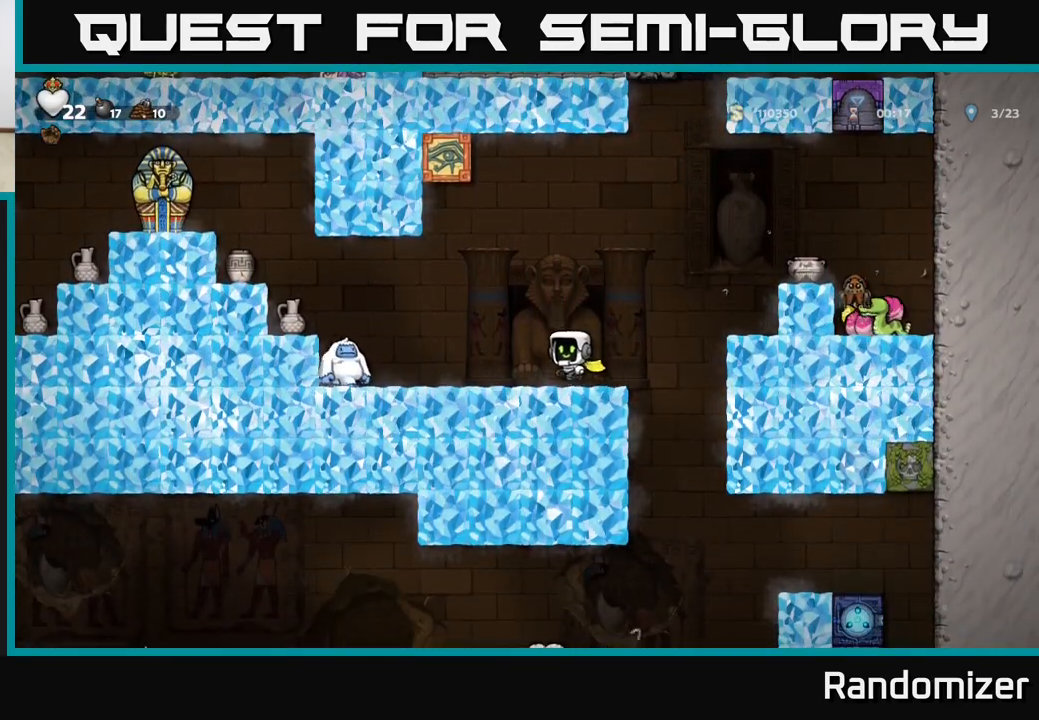
{"dt_ms": 500, "buttons": [], "left_stick": "center", "right_stick": "center", "events": [[233, "A", "up"]]}
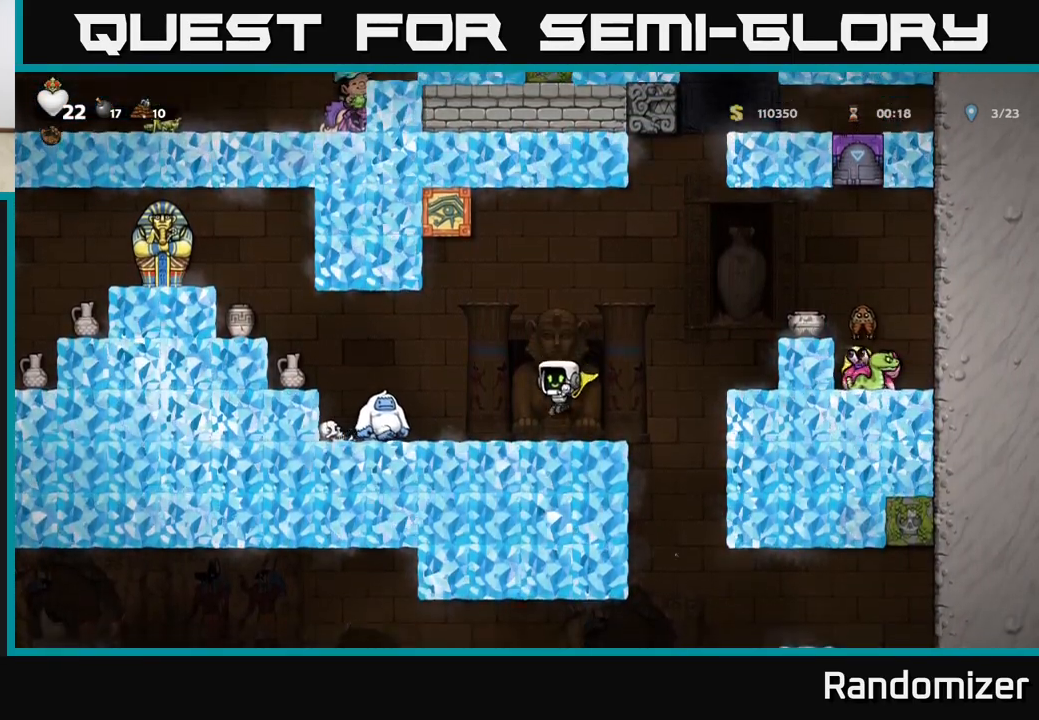
{"dt_ms": 500, "buttons": [], "left_stick": "left", "right_stick": "center", "events": [[50, "left_stick", "left"], [117, "A", "down"], [200, "A", "up"]]}
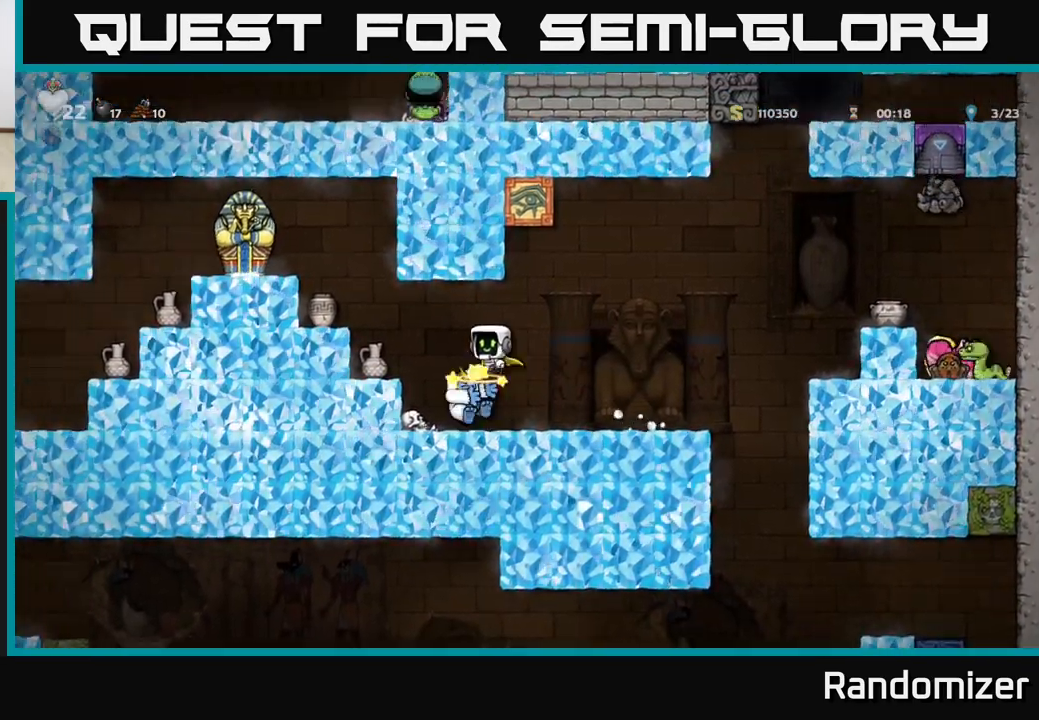
{"dt_ms": 500, "buttons": [], "left_stick": "center", "right_stick": "center", "events": [[17, "A", "down"], [167, "A", "up"], [217, "left_stick", "center"]]}
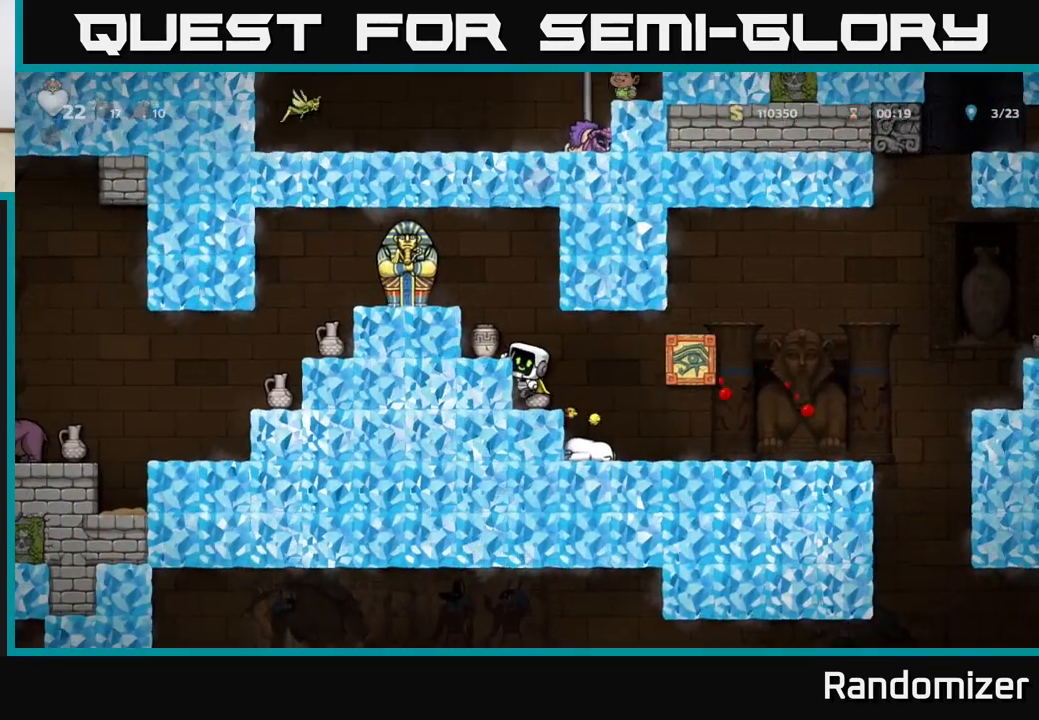
{"dt_ms": 500, "buttons": [], "left_stick": "down", "right_stick": "center", "events": [[167, "left_stick", "down"], [350, "A", "down"], [450, "A", "up"]]}
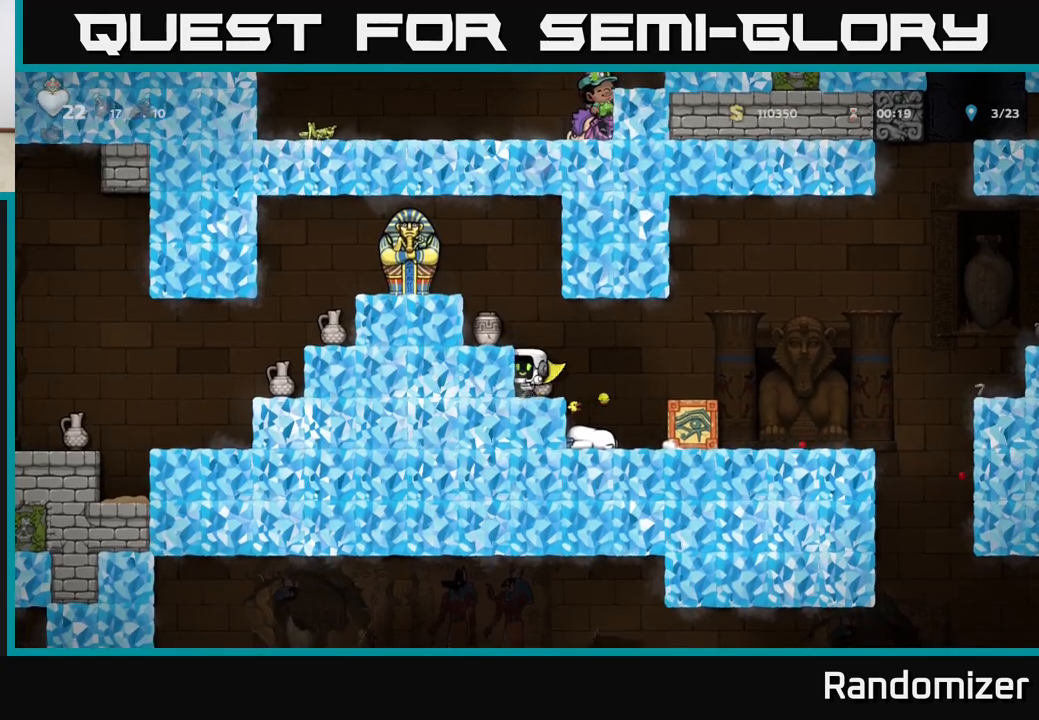
{"dt_ms": 500, "buttons": [], "left_stick": "left", "right_stick": "center", "events": [[133, "X", "down"], [217, "X", "up"], [217, "left_stick", "right"], [333, "X", "down"], [333, "left_stick", "left"], [383, "X", "up"]]}
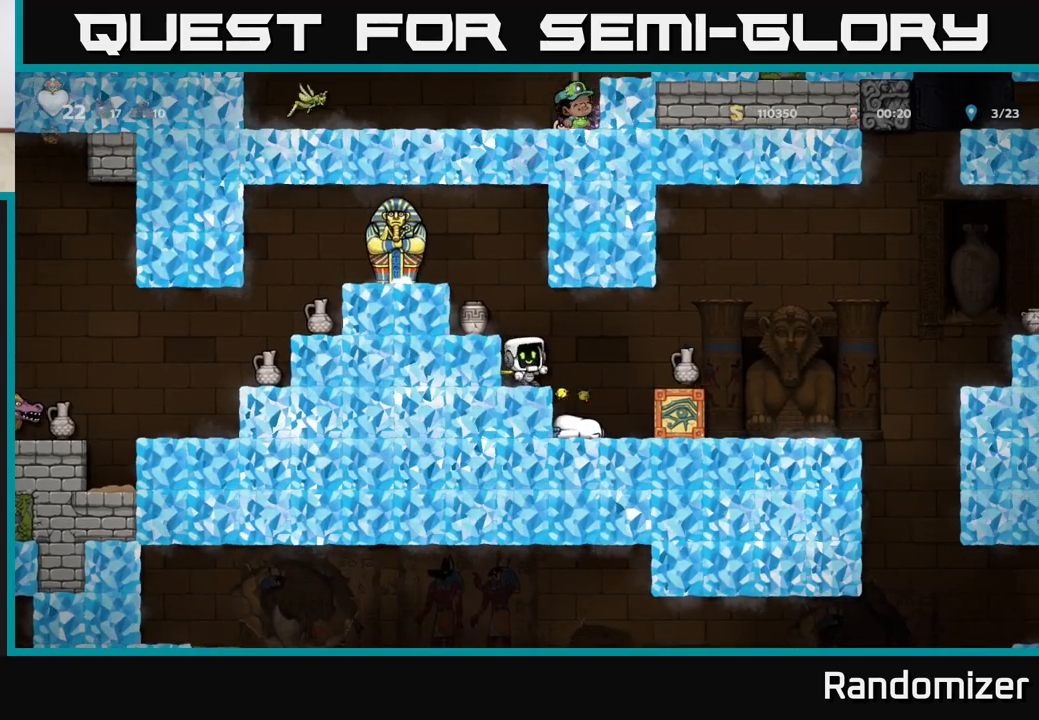
{"dt_ms": 500, "buttons": [], "left_stick": "down", "right_stick": "center", "events": [[17, "A", "down"], [133, "A", "up"], [250, "left_stick", "center"], [467, "left_stick", "down"]]}
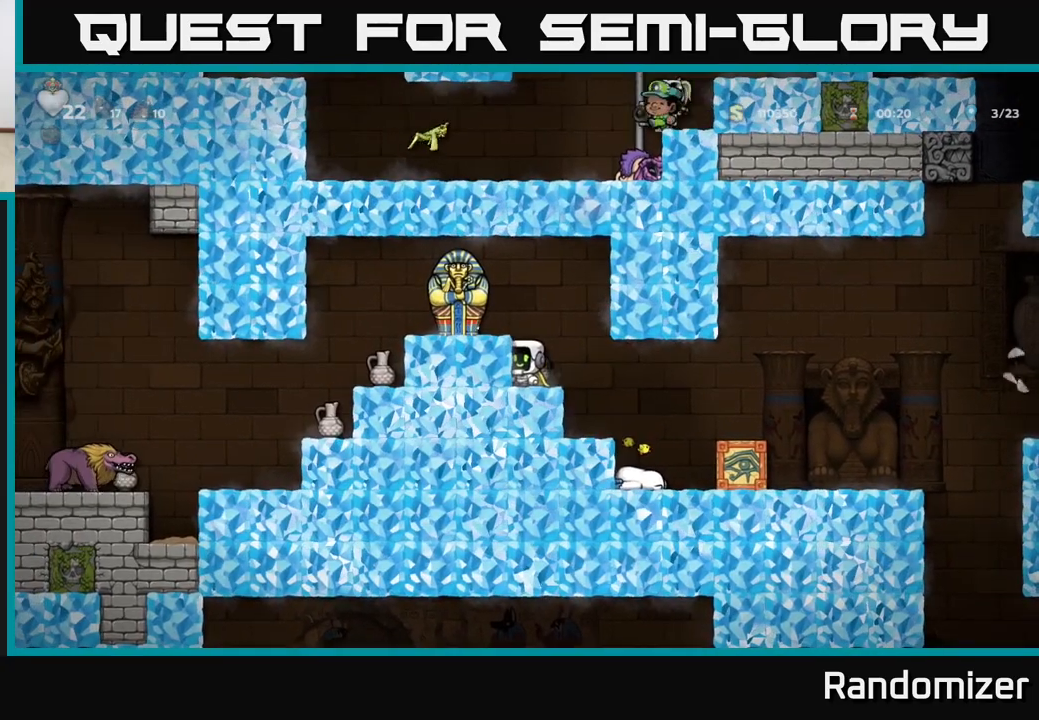
{"dt_ms": 500, "buttons": [], "left_stick": "center", "right_stick": "center", "events": [[100, "X", "down"], [217, "X", "up"], [283, "left_stick", "right"], [400, "X", "down"], [433, "left_stick", "center"], [450, "X", "up"]]}
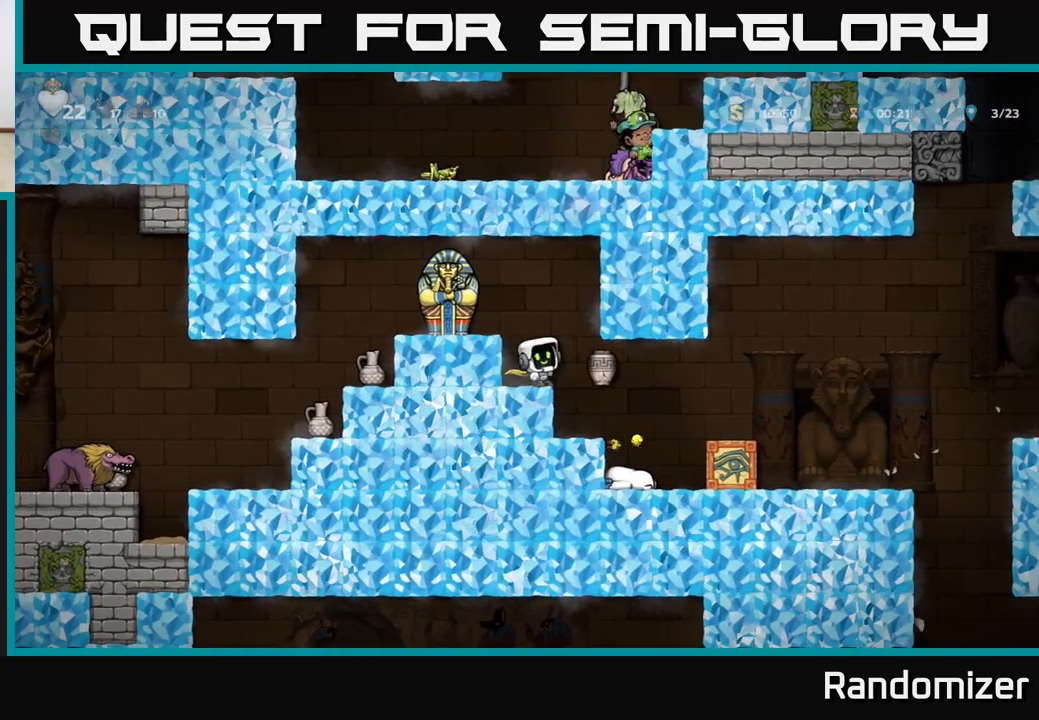
{"dt_ms": 500, "buttons": [], "left_stick": "center", "right_stick": "center", "events": [[17, "left_stick", "left"], [167, "left_stick", "center"]]}
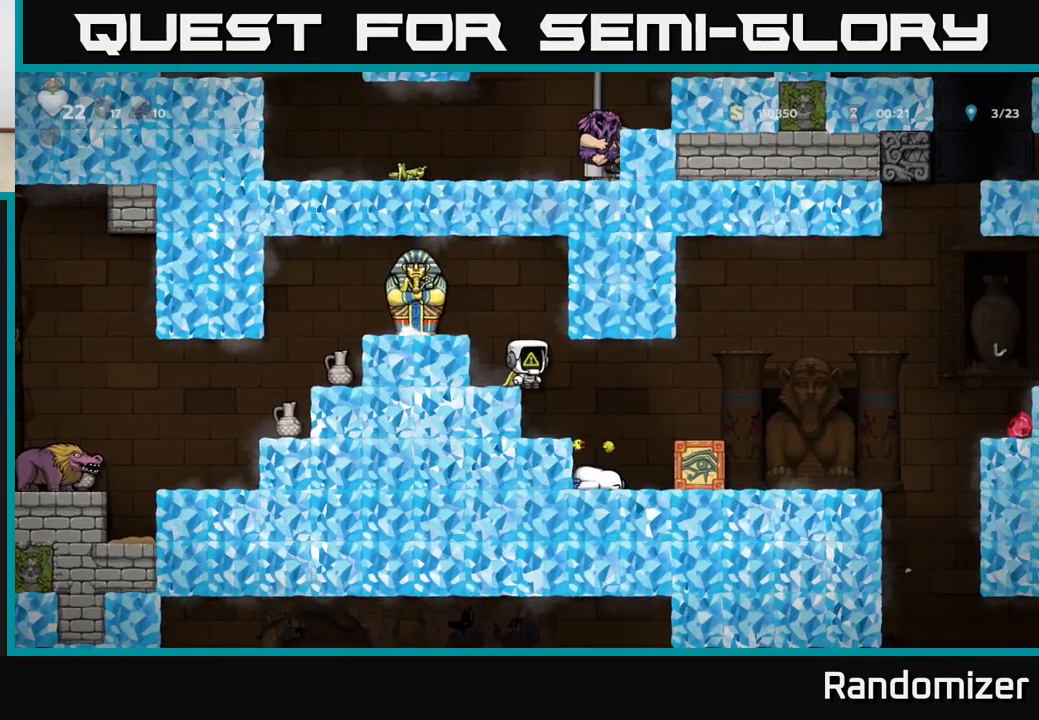
{"dt_ms": 500, "buttons": [], "left_stick": "center", "right_stick": "center", "events": [[17, "left_stick", "left"], [50, "A", "down"], [117, "X", "down"], [183, "X", "up"], [183, "left_stick", "center"], [217, "A", "up"]]}
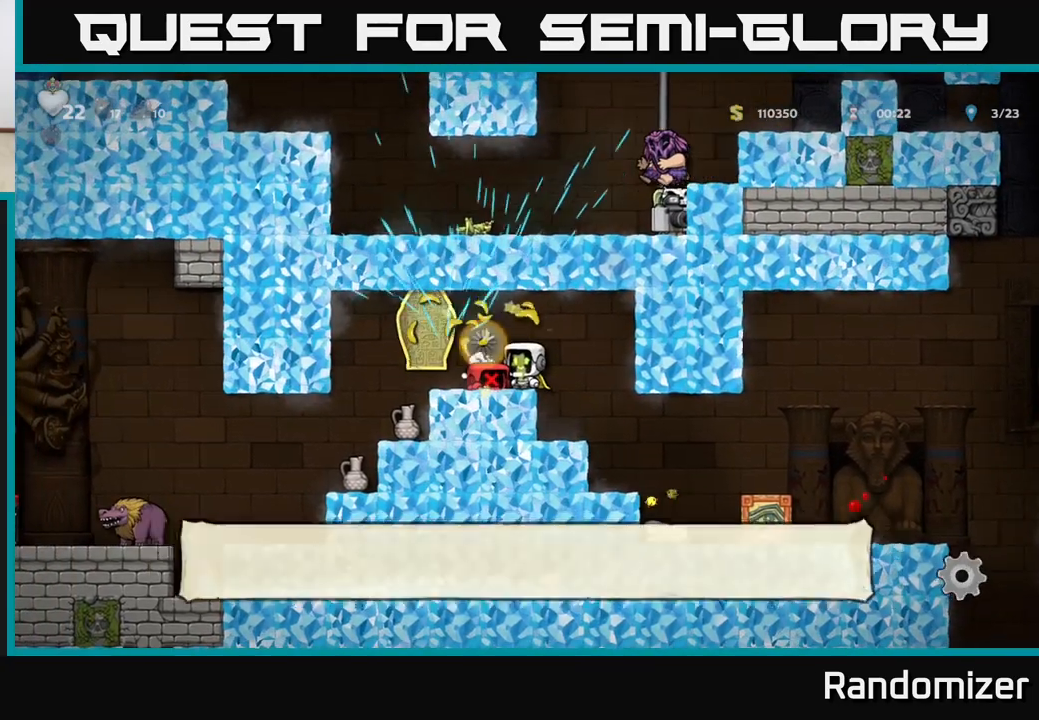
{"dt_ms": 500, "buttons": [], "left_stick": "center", "right_stick": "center", "events": [[33, "A", "down"], [83, "left_stick", "left"], [167, "A", "up"], [317, "left_stick", "center"]]}
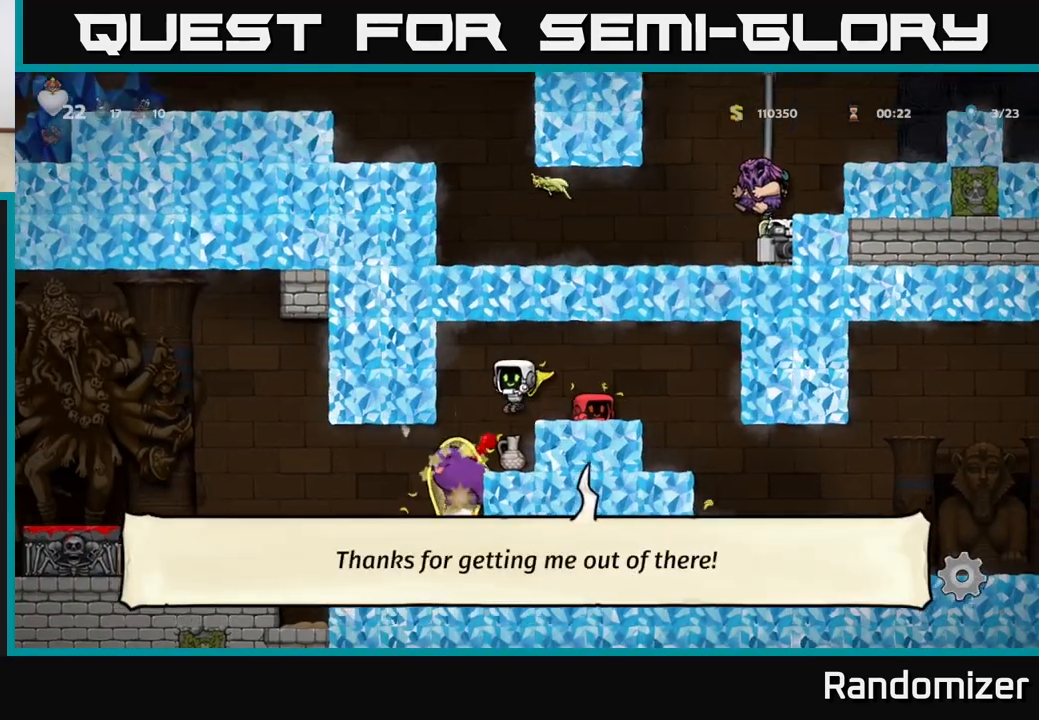
{"dt_ms": 500, "buttons": [], "left_stick": "left", "right_stick": "center", "events": [[183, "left_stick", "down"], [250, "X", "down"], [333, "left_stick", "left"], [367, "X", "up"]]}
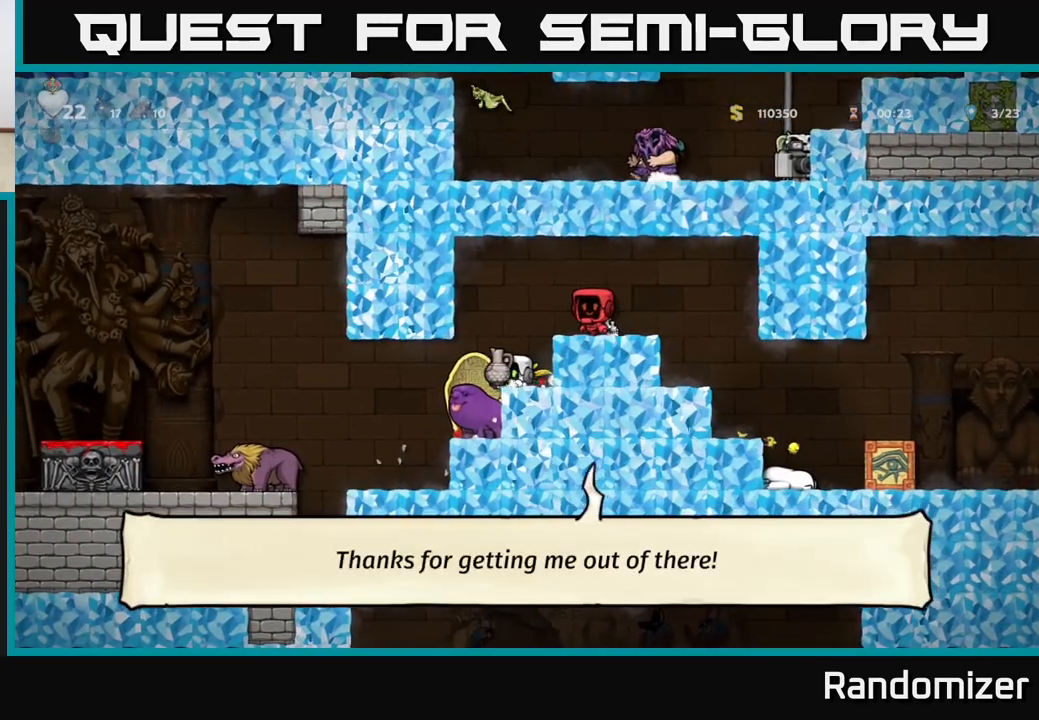
{"dt_ms": 500, "buttons": ["A"], "left_stick": "left", "right_stick": "center", "events": [[100, "A", "down"], [450, "A", "up"], [483, "A", "down"]]}
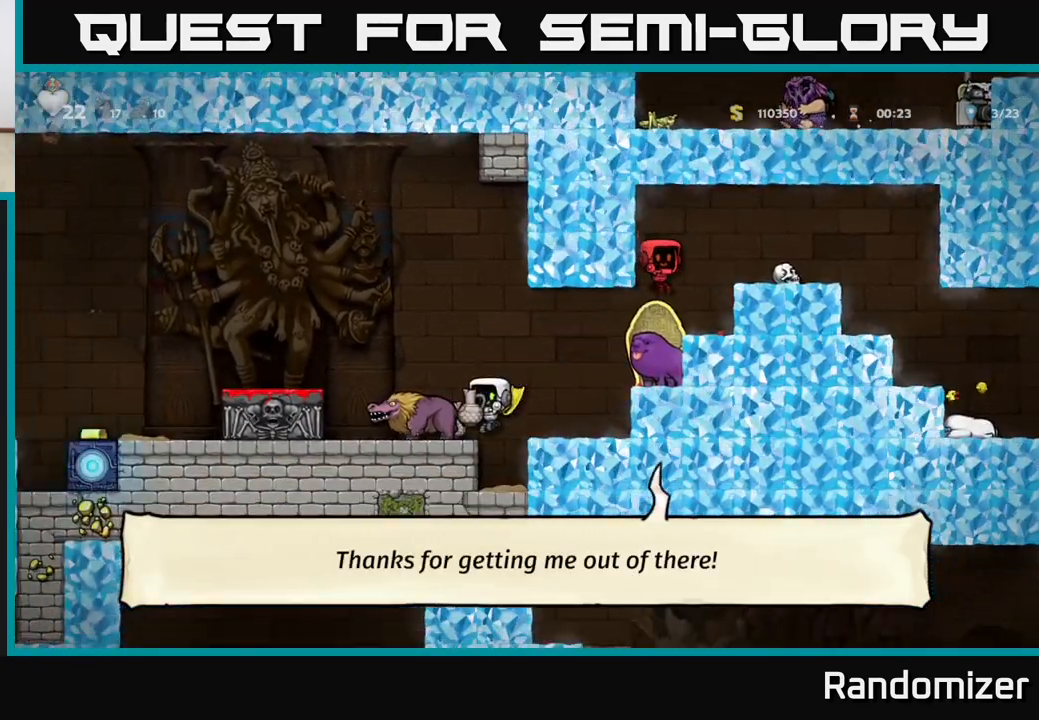
{"dt_ms": 500, "buttons": ["A"], "left_stick": "left", "right_stick": "center", "events": [[300, "A", "up"], [333, "left_stick", "center"], [433, "A", "down"], [483, "left_stick", "left"]]}
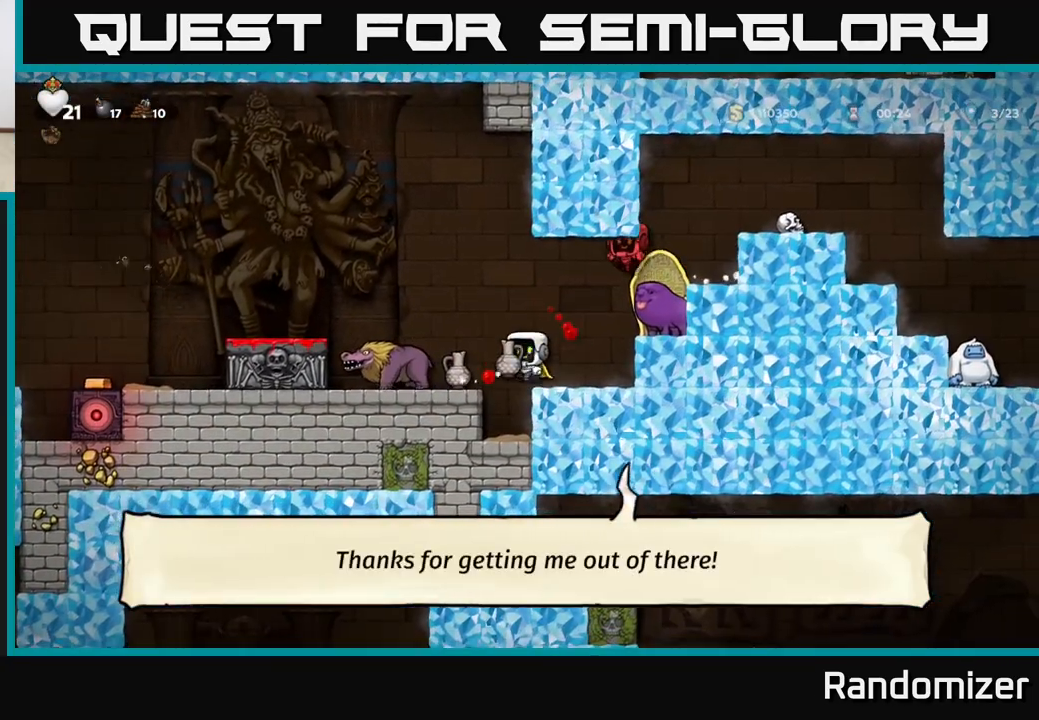
{"dt_ms": 500, "buttons": [], "left_stick": "left", "right_stick": "center", "events": [[133, "A", "up"], [367, "left_stick", "center"], [450, "left_stick", "left"]]}
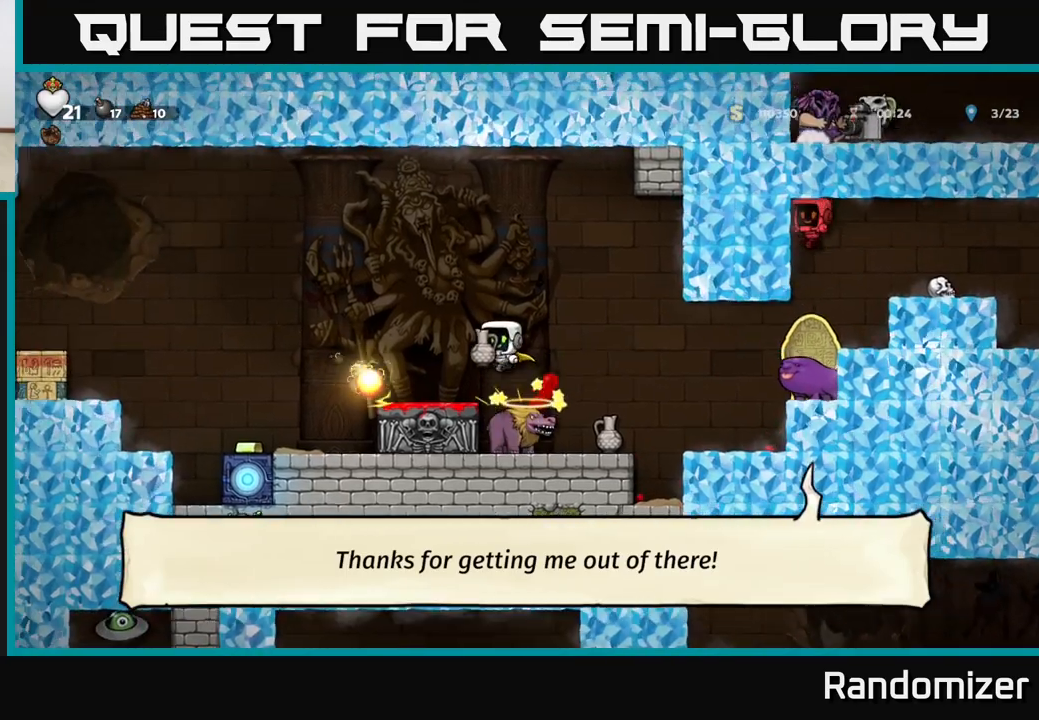
{"dt_ms": 500, "buttons": [], "left_stick": "center", "right_stick": "center", "events": [[100, "left_stick", "right"], [233, "left_stick", "left"], [367, "left_stick", "center"]]}
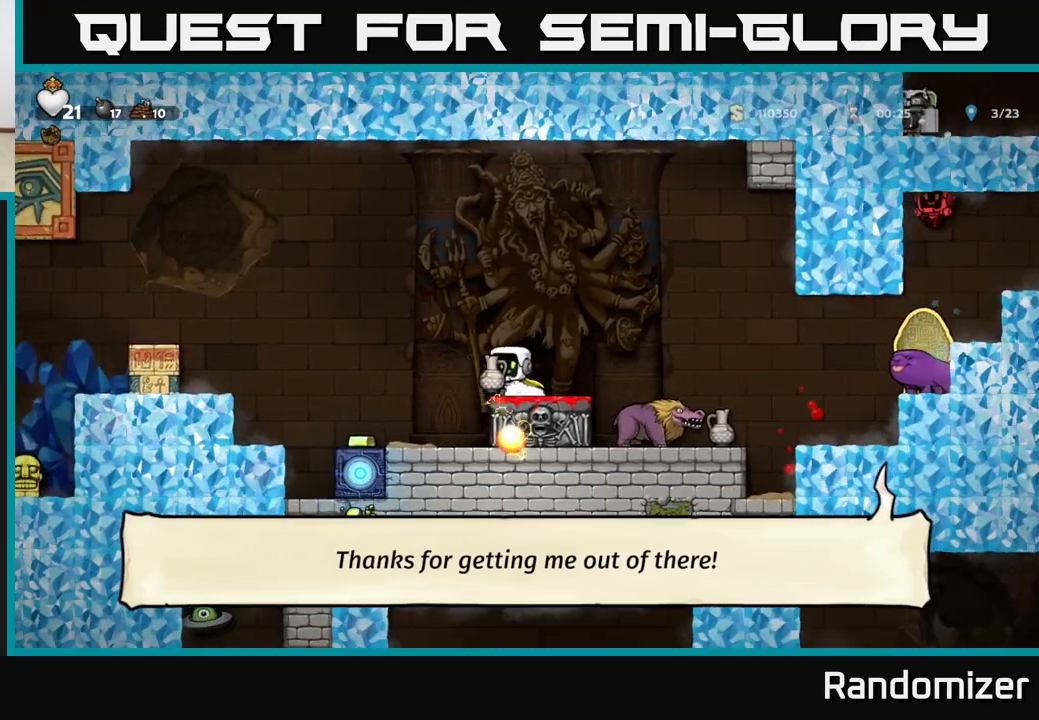
{"dt_ms": 500, "buttons": [], "left_stick": "center", "right_stick": "center", "events": [[217, "left_stick", "right"], [333, "left_stick", "center"]]}
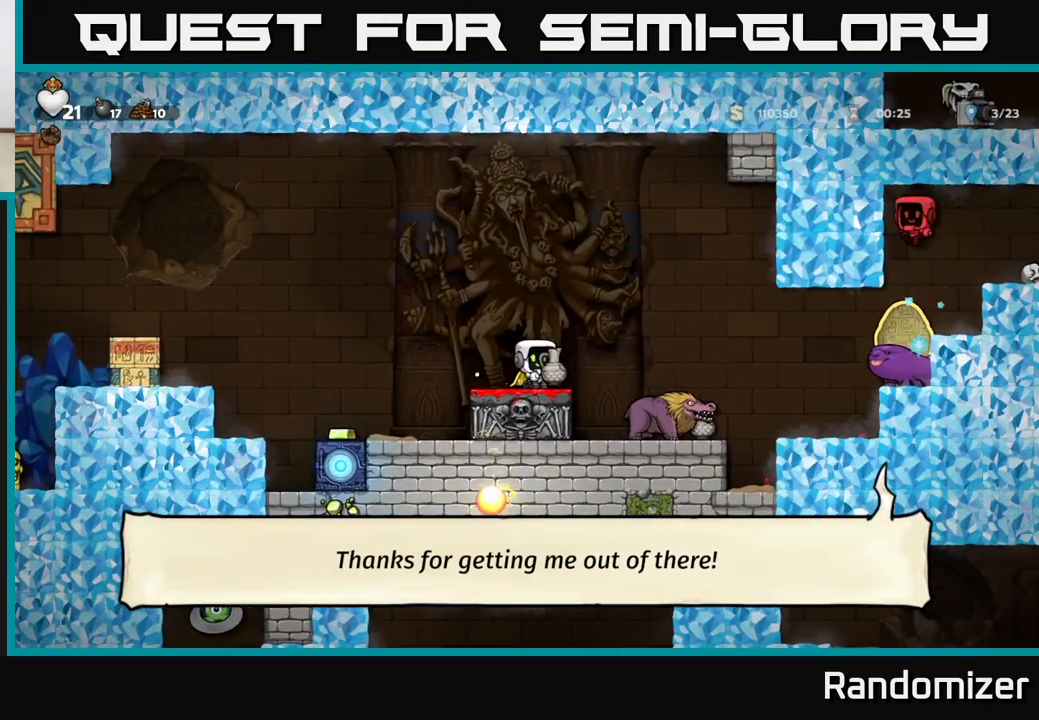
{"dt_ms": 500, "buttons": [], "left_stick": "center", "right_stick": "center", "events": [[217, "A", "down"], [317, "A", "up"], [317, "X", "down"], [383, "X", "up"]]}
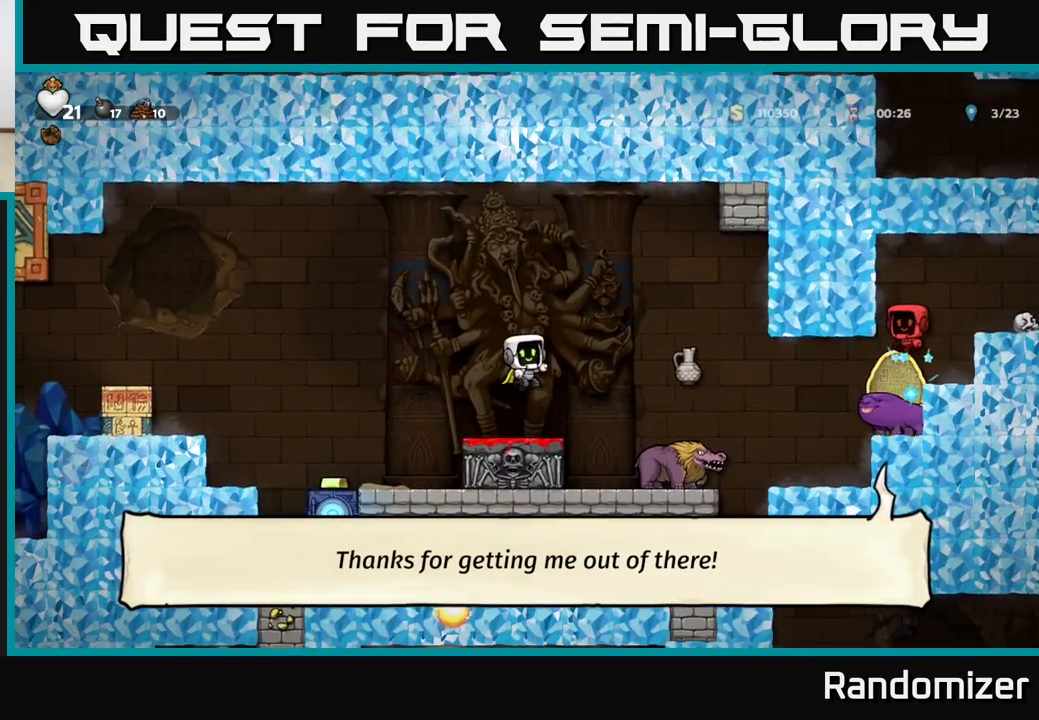
{"dt_ms": 1000, "buttons": [], "left_stick": "center", "right_stick": "center", "events": []}
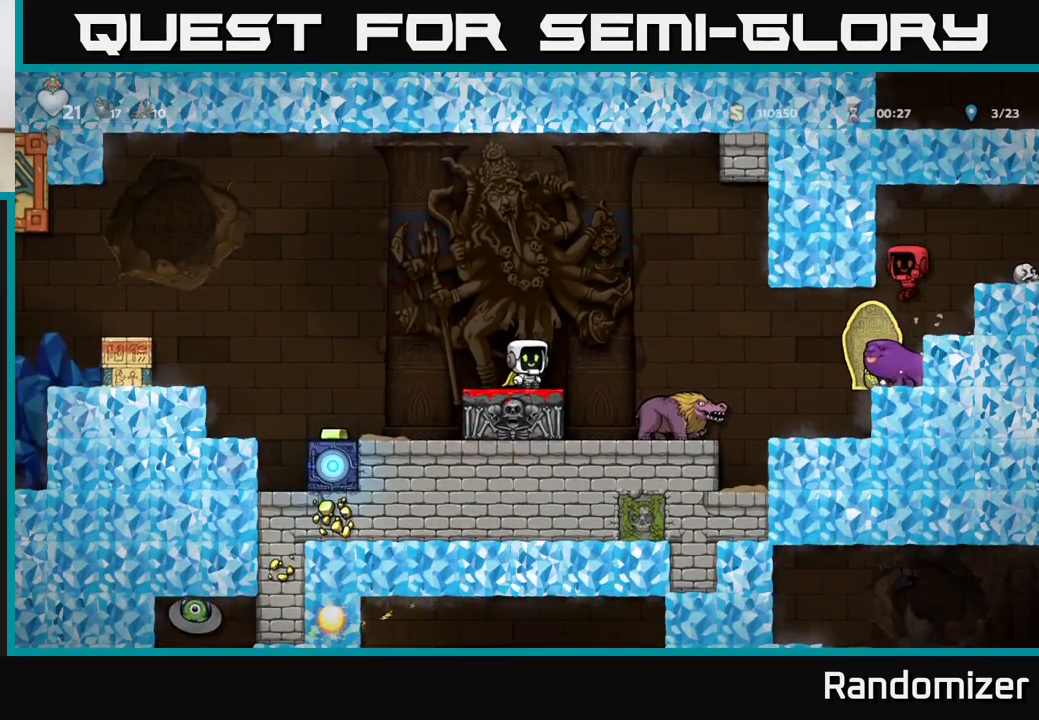
{"dt_ms": 500, "buttons": ["A"], "left_stick": "right", "right_stick": "center", "events": [[467, "A", "down"], [500, "left_stick", "right"]]}
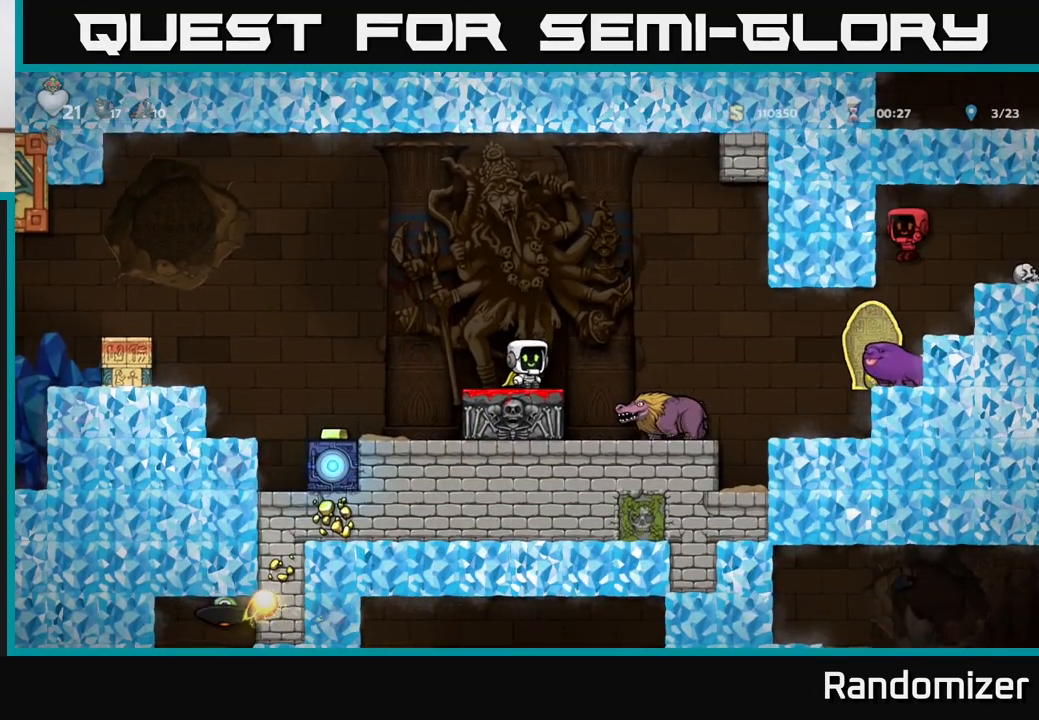
{"dt_ms": 500, "buttons": [], "left_stick": "center", "right_stick": "center", "events": [[67, "A", "up"], [183, "left_stick", "center"]]}
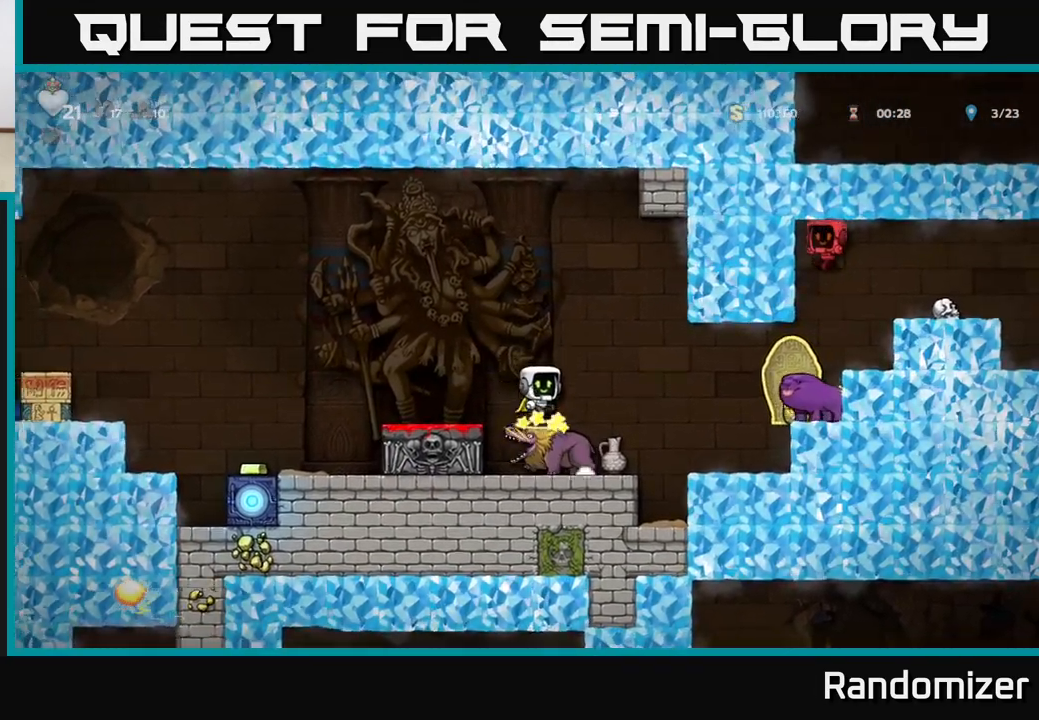
{"dt_ms": 500, "buttons": [], "left_stick": "center", "right_stick": "center", "events": []}
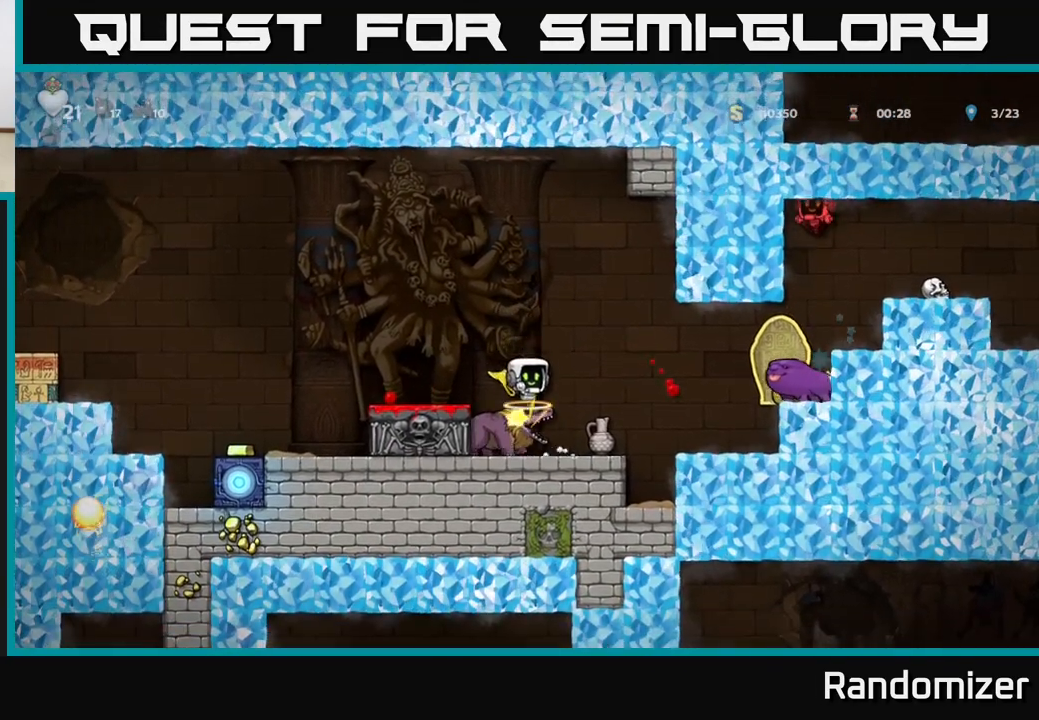
{"dt_ms": 500, "buttons": [], "left_stick": "center", "right_stick": "center", "events": []}